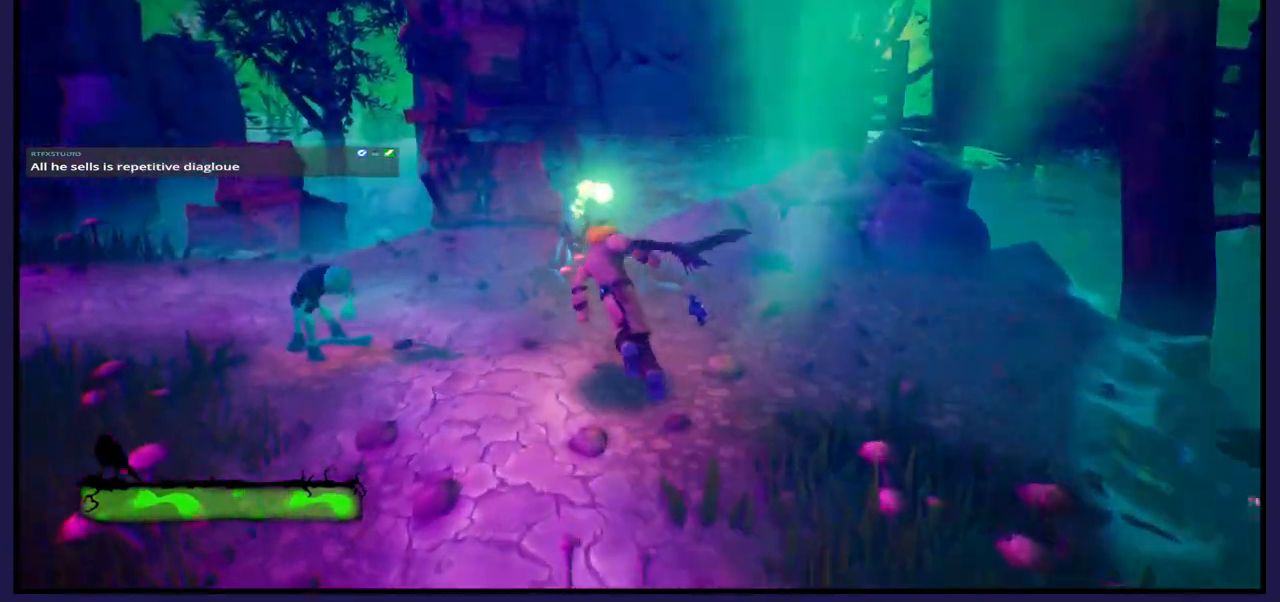
Gameplay with a controller (Xbox layout); each line is a JSON object with the inputs held at the frame after it. "events" lists button and stick changes between this image and that frame as [ms after this image, input, new state], when the widget could be followed in between.
{"buttons": ["X", "L1"], "left_stick": "up-left", "right_stick": "center", "events": [[17, "B", "down"], [50, "left_stick", "up-right"], [167, "B", "up"], [233, "left_stick", "up"], [350, "left_stick", "up-left"], [417, "L1", "down"], [417, "X", "down"]]}
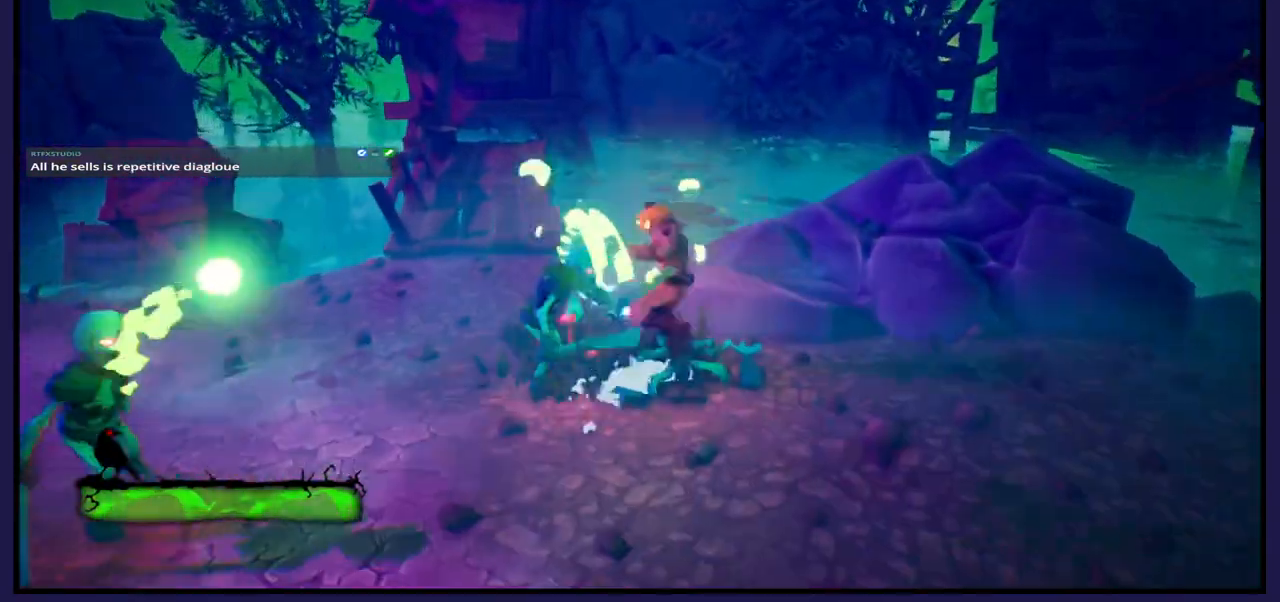
{"buttons": [], "left_stick": "up-left", "right_stick": "center", "events": [[50, "left_stick", "left"], [67, "L1", "up"], [67, "X", "up"], [150, "X", "down"], [300, "X", "up"], [383, "X", "down"], [417, "left_stick", "up-left"], [500, "X", "up"]]}
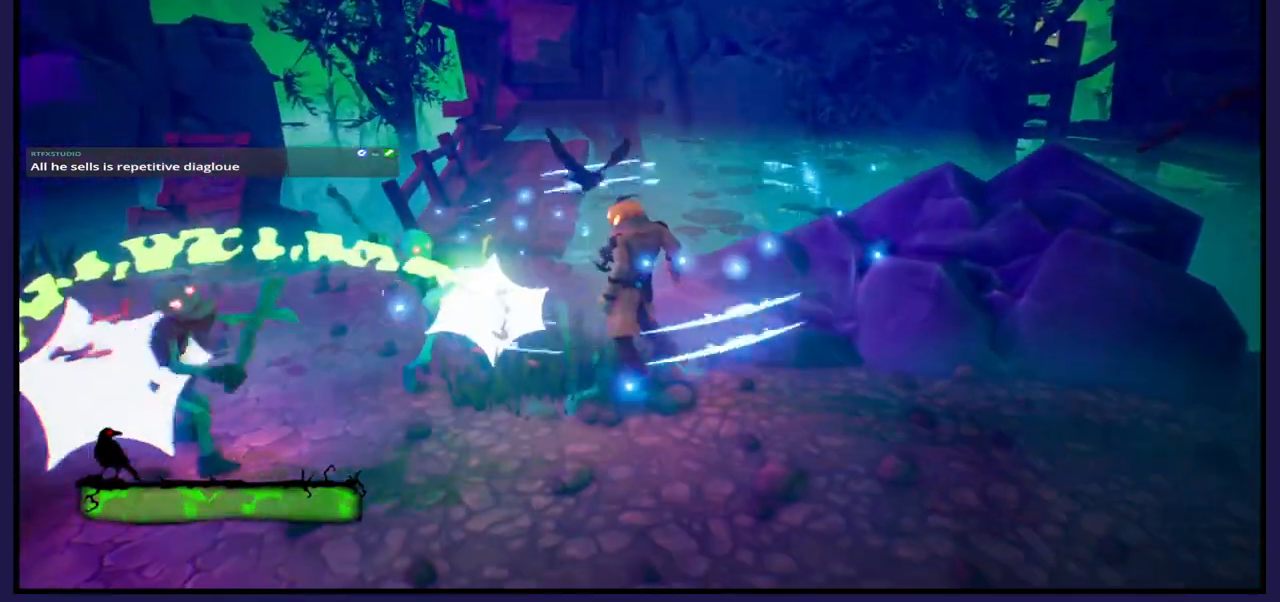
{"buttons": [], "left_stick": "left", "right_stick": "center", "events": [[183, "B", "down"], [250, "L1", "down"], [267, "left_stick", "left"], [317, "B", "up"], [400, "L1", "up"]]}
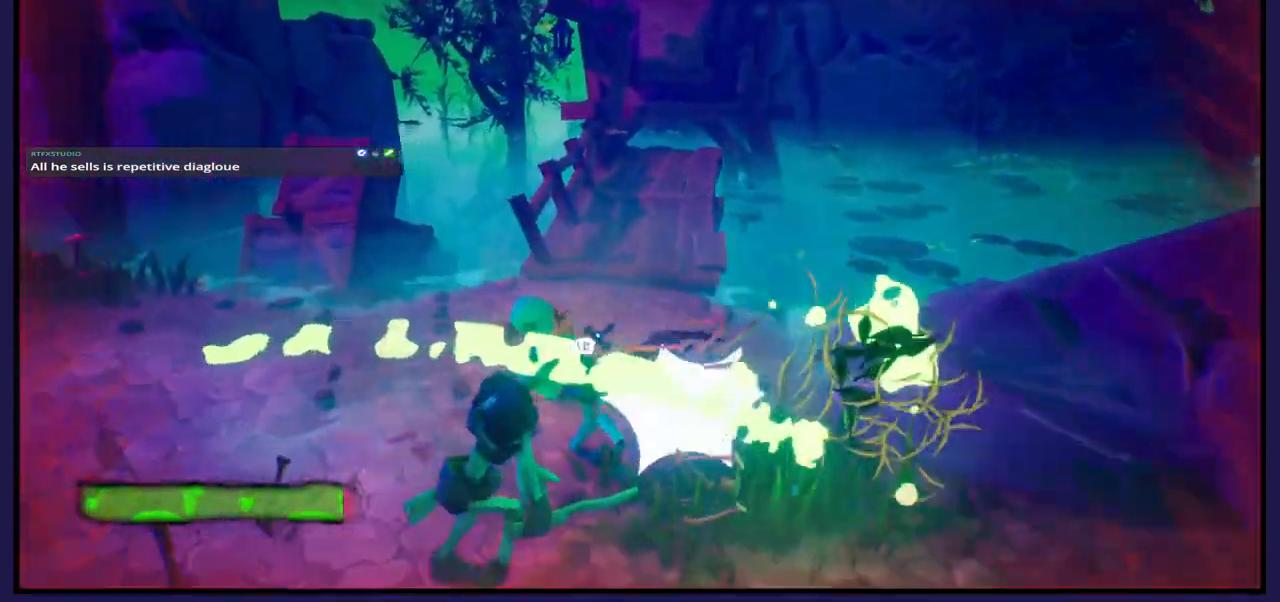
{"buttons": ["X"], "left_stick": "down-right", "right_stick": "center", "events": [[33, "X", "down"], [150, "left_stick", "down-left"], [200, "X", "up"], [267, "X", "down"], [267, "left_stick", "down"], [433, "X", "up"], [433, "left_stick", "down-right"], [500, "X", "down"]]}
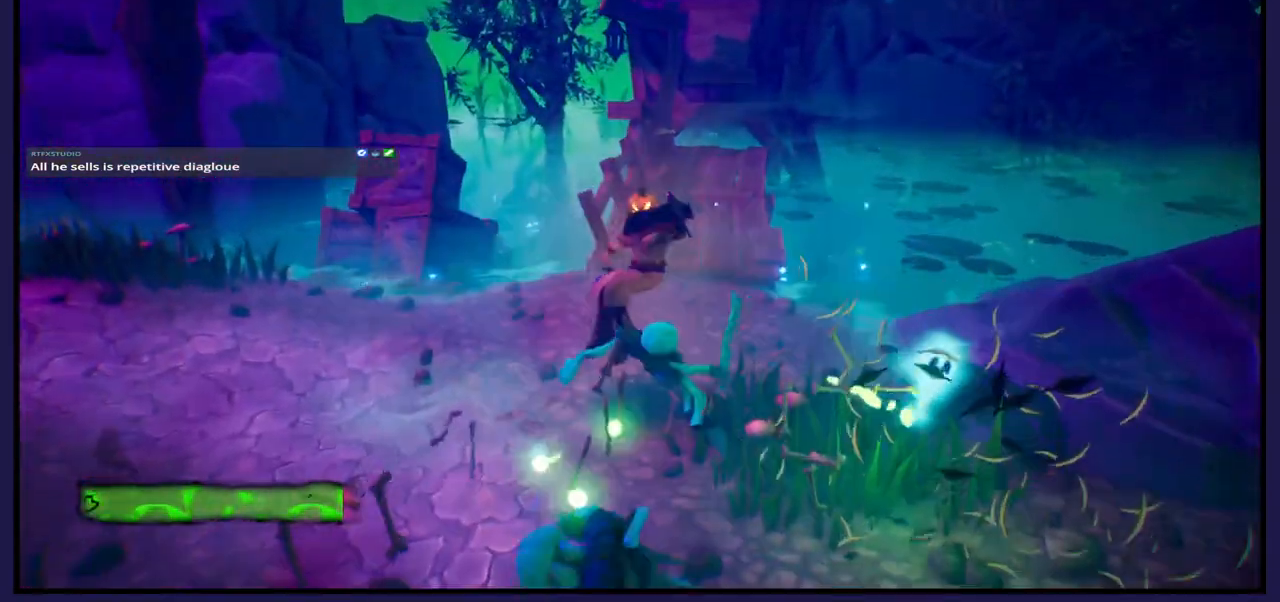
{"buttons": ["X"], "left_stick": "down", "right_stick": "center", "events": [[167, "left_stick", "down"], [350, "X", "up"], [433, "X", "down"]]}
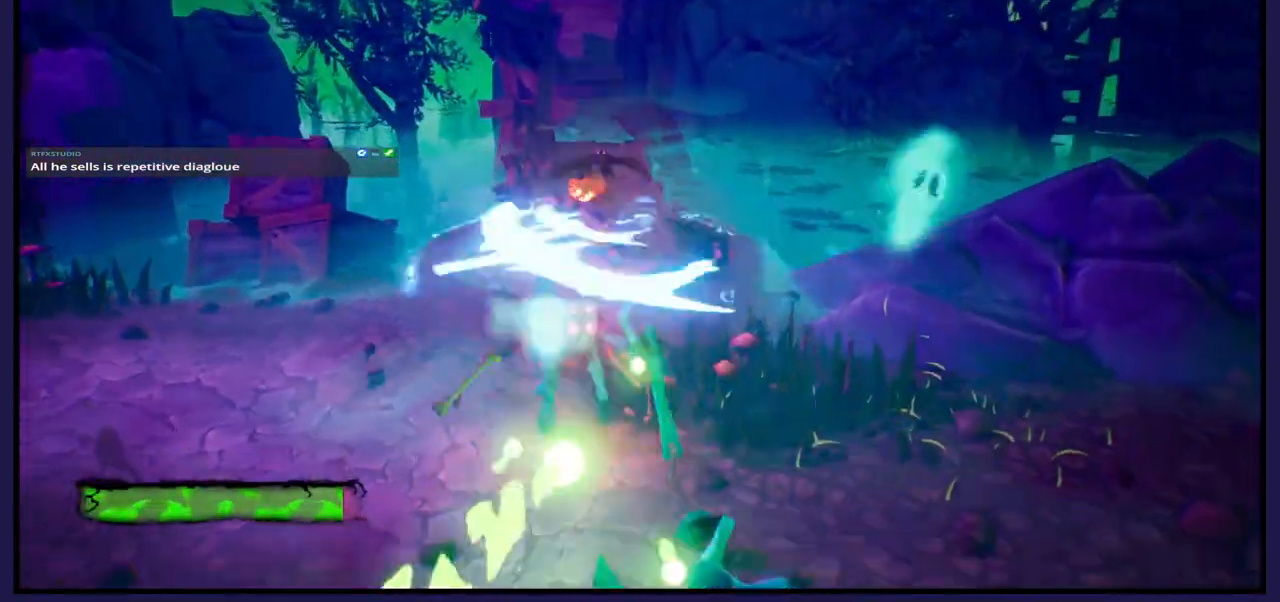
{"buttons": [], "left_stick": "down", "right_stick": "center", "events": [[83, "X", "up"], [217, "X", "down"], [500, "X", "up"]]}
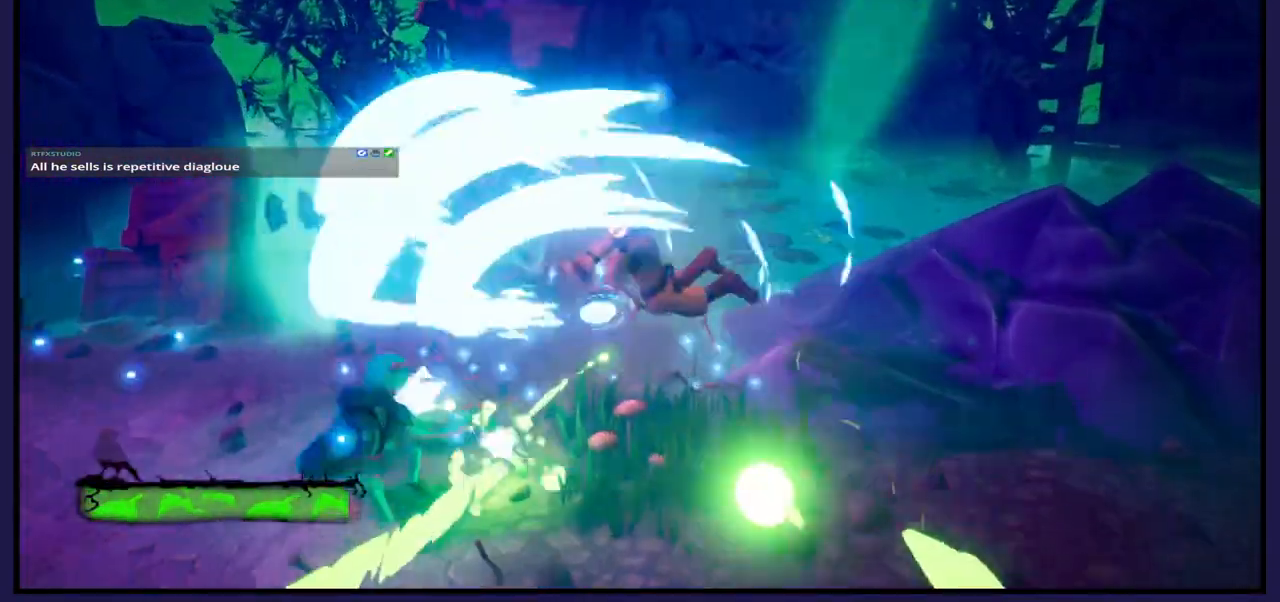
{"buttons": ["X"], "left_stick": "down", "right_stick": "center", "events": [[267, "X", "down"]]}
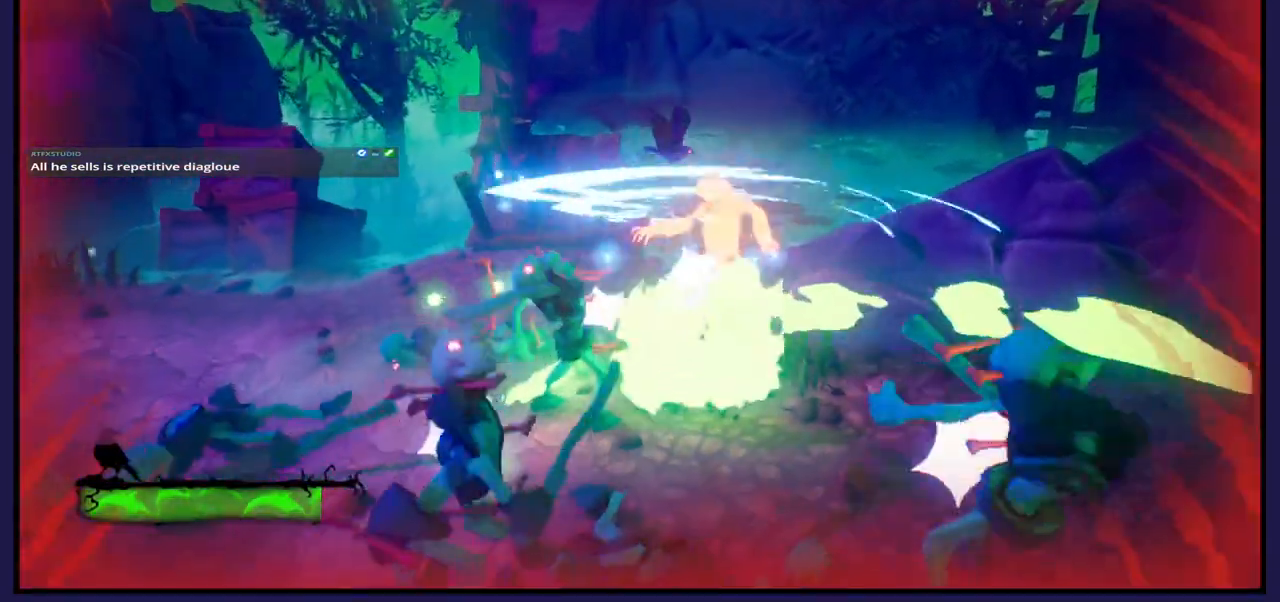
{"buttons": [], "left_stick": "down", "right_stick": "center", "events": [[150, "X", "up"], [283, "L1", "down"], [300, "B", "down"], [400, "L1", "up"], [433, "B", "up"]]}
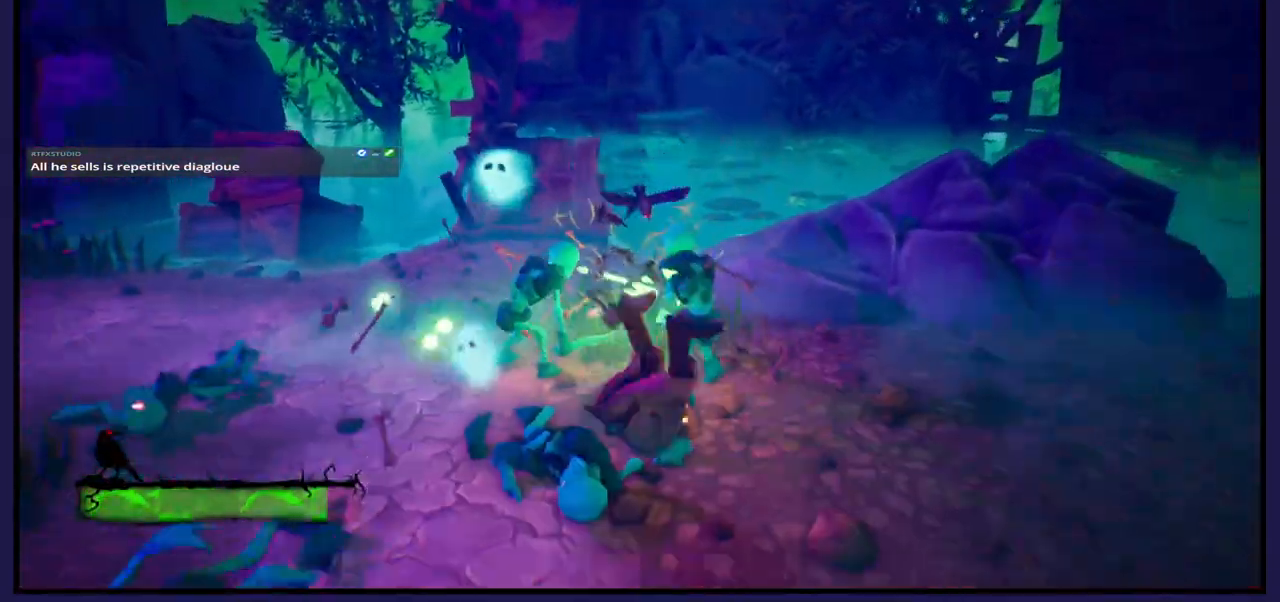
{"buttons": [], "left_stick": "up-right", "right_stick": "center", "events": [[117, "X", "down"], [267, "X", "up"], [333, "left_stick", "up-right"], [383, "X", "down"], [500, "X", "up"]]}
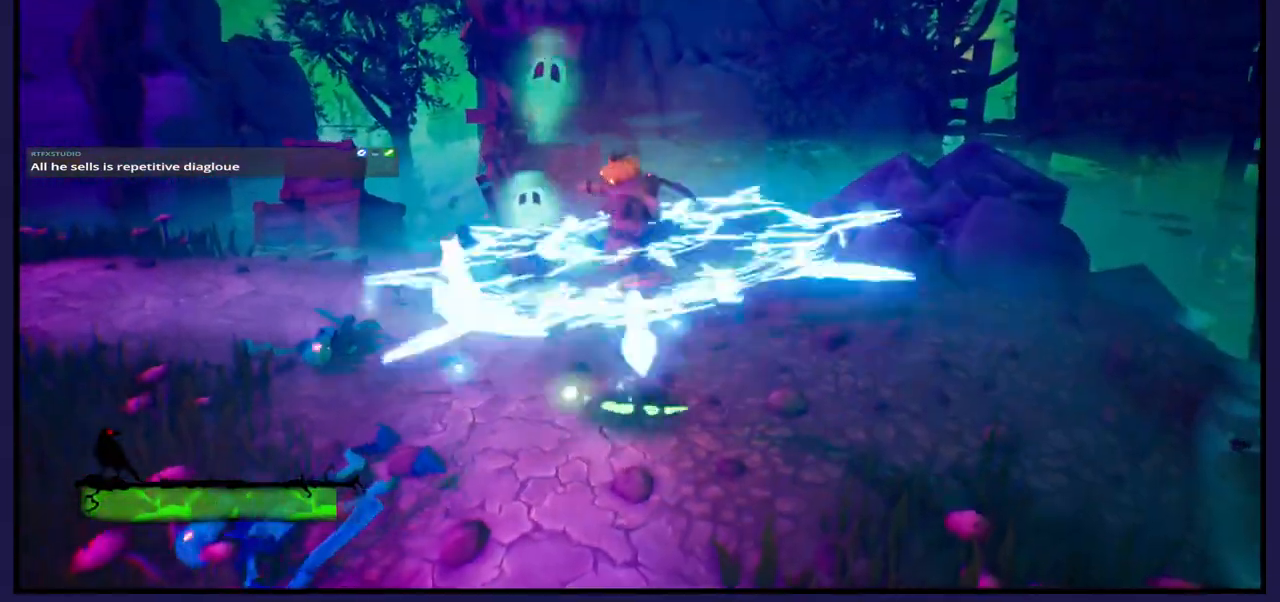
{"buttons": [], "left_stick": "up-right", "right_stick": "center", "events": [[67, "left_stick", "up"], [117, "X", "down"], [167, "left_stick", "up-right"], [200, "X", "up"], [317, "X", "down"], [417, "X", "up"]]}
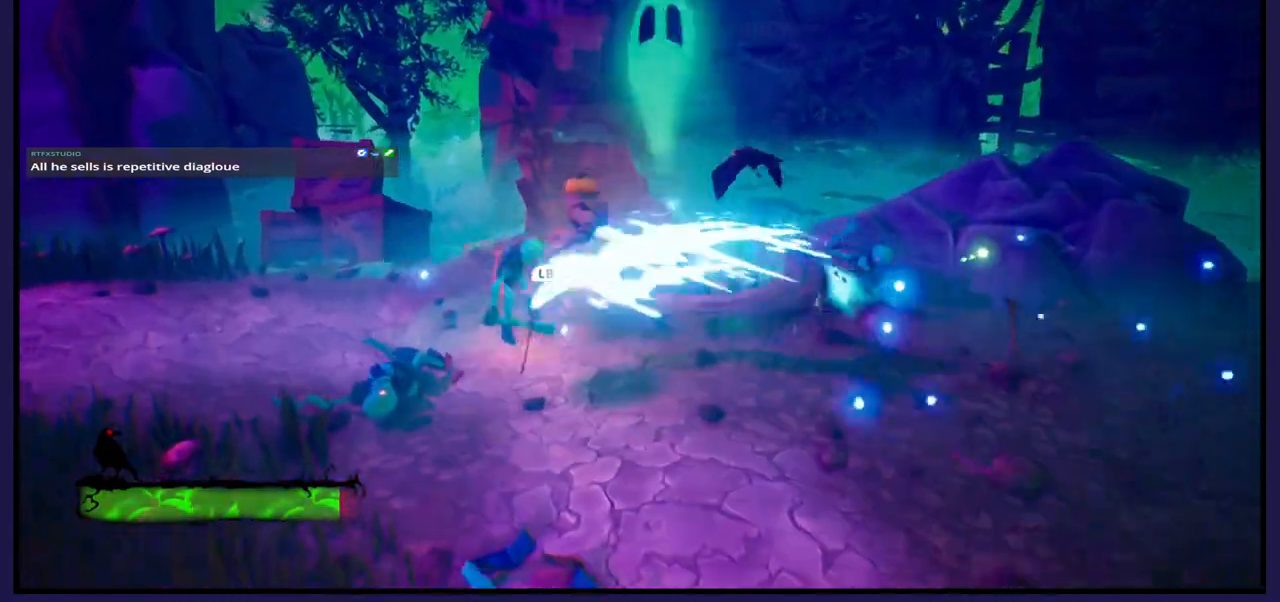
{"buttons": ["X", "L1"], "left_stick": "up-left", "right_stick": "center", "events": [[33, "X", "down"], [100, "left_stick", "up-left"], [117, "X", "up"], [233, "X", "down"], [433, "L1", "down"]]}
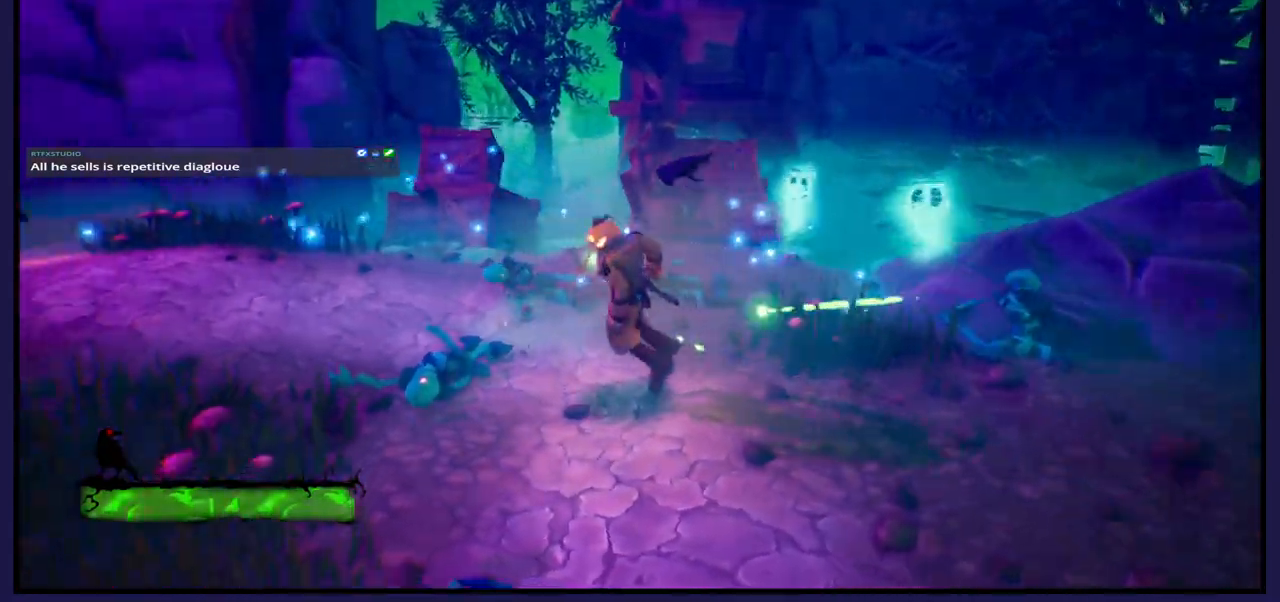
{"buttons": [], "left_stick": "down-right", "right_stick": "center", "events": [[33, "L1", "up"], [183, "X", "up"], [267, "left_stick", "down-right"]]}
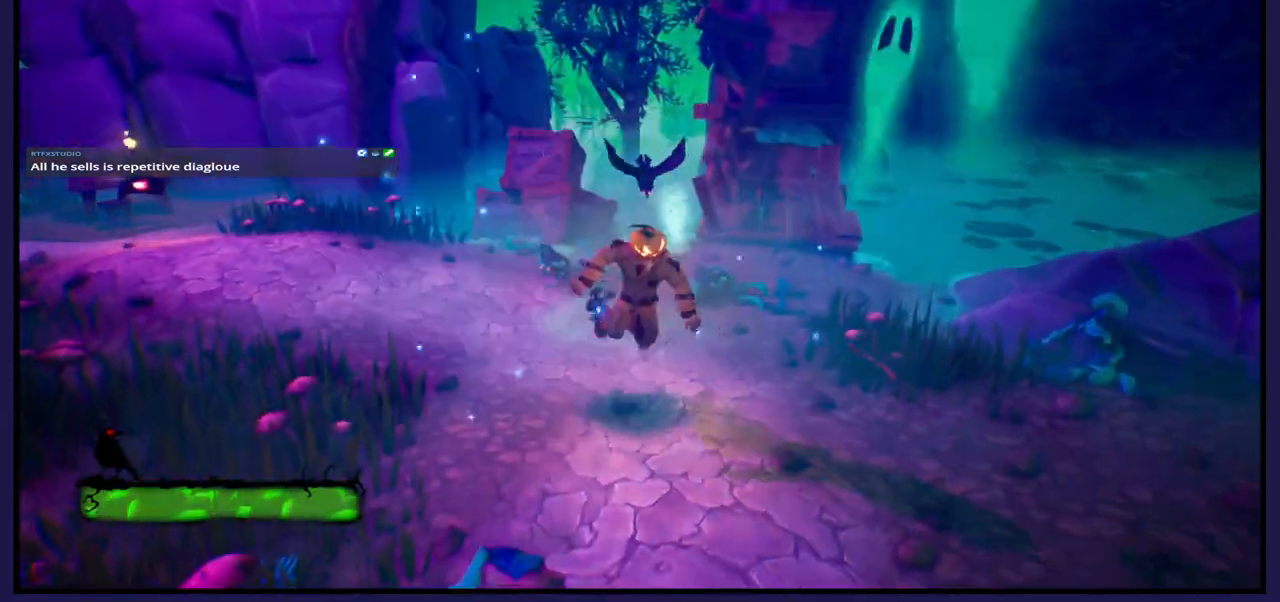
{"buttons": [], "left_stick": "down-right", "right_stick": "center", "events": []}
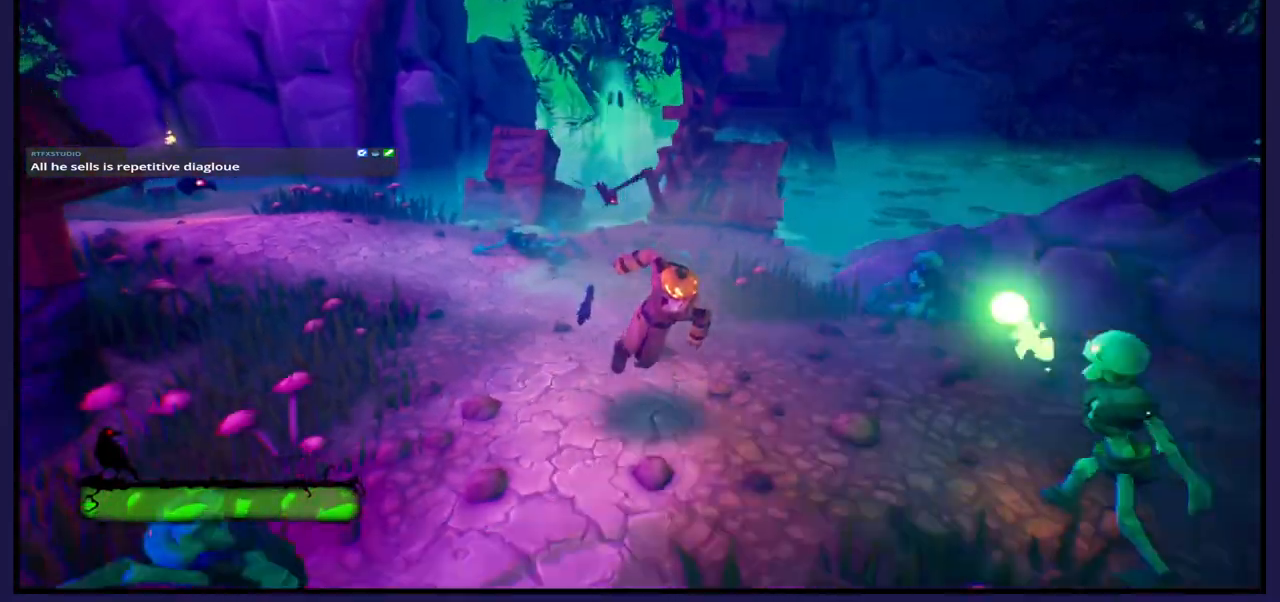
{"buttons": [], "left_stick": "down", "right_stick": "center", "events": [[283, "L1", "down"], [400, "L1", "up"], [450, "left_stick", "down"]]}
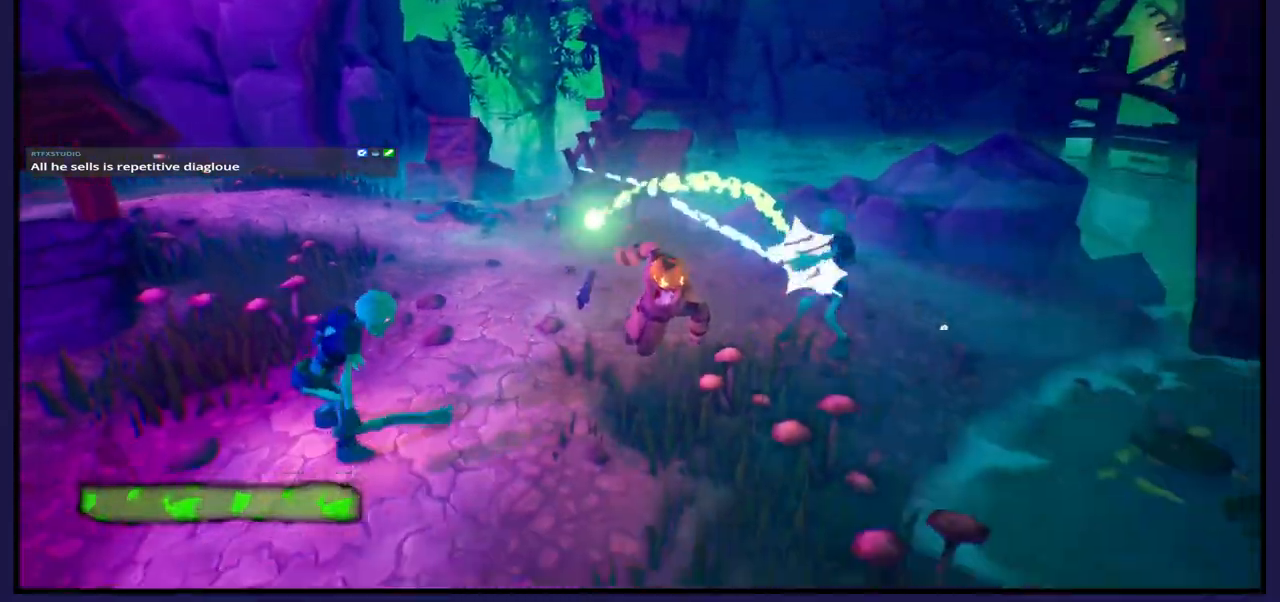
{"buttons": ["X"], "left_stick": "down-left", "right_stick": "center", "events": [[117, "left_stick", "left"], [367, "X", "down"], [383, "left_stick", "down-left"]]}
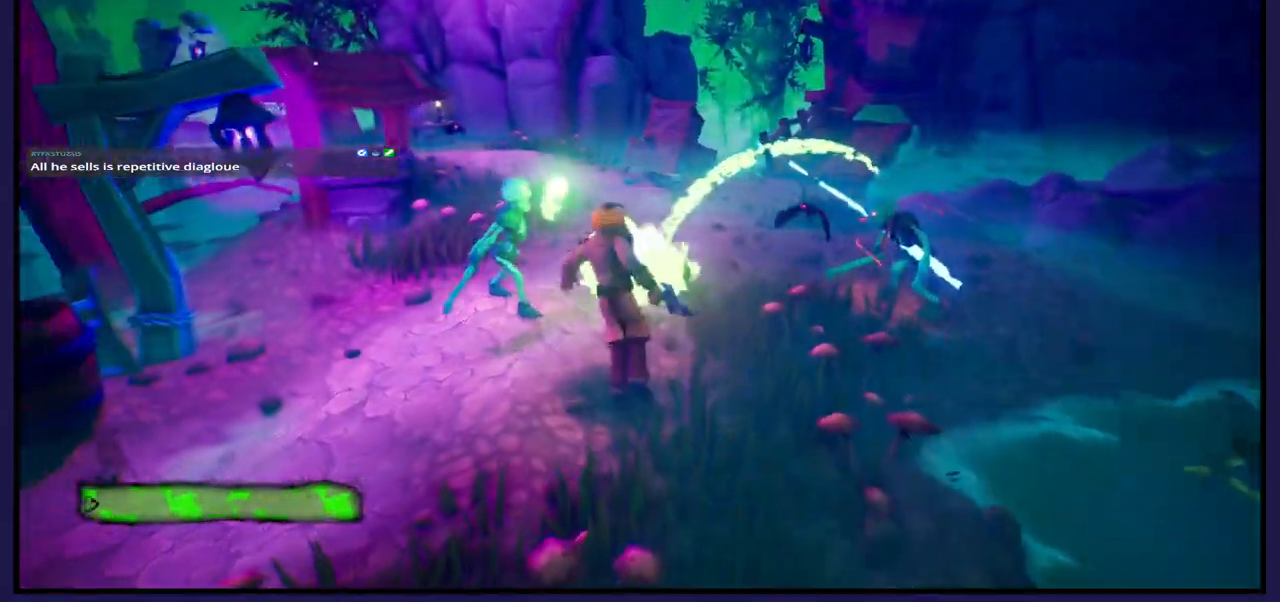
{"buttons": ["X"], "left_stick": "left", "right_stick": "center", "events": [[33, "X", "up"], [133, "left_stick", "up-left"], [333, "left_stick", "left"], [350, "X", "down"]]}
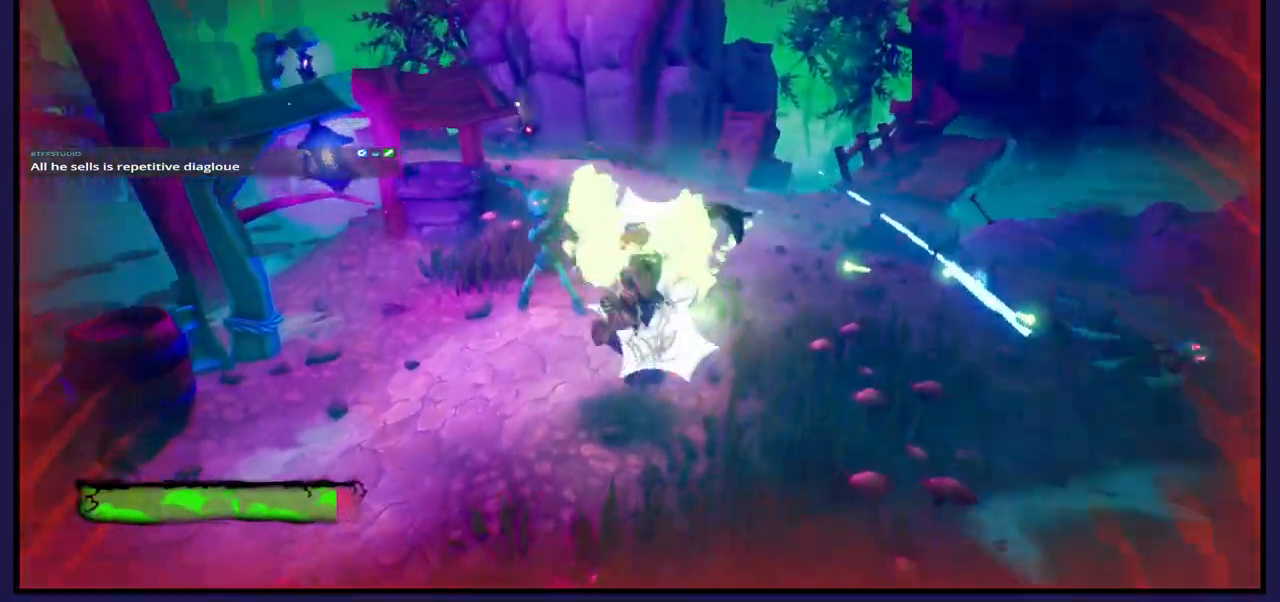
{"buttons": ["X"], "left_stick": "up-right", "right_stick": "center", "events": [[267, "B", "down"], [267, "left_stick", "up"], [300, "B", "up"], [333, "left_stick", "up-right"]]}
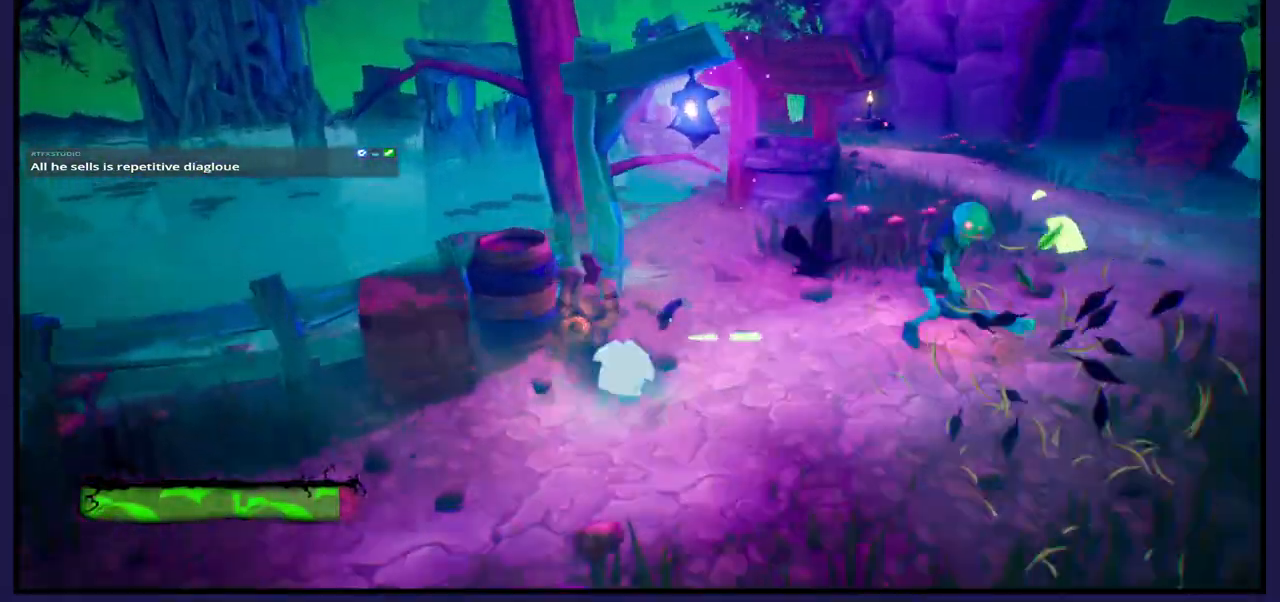
{"buttons": ["X"], "left_stick": "up-right", "right_stick": "center", "events": [[83, "X", "up"], [200, "X", "down"], [350, "X", "up"], [467, "X", "down"]]}
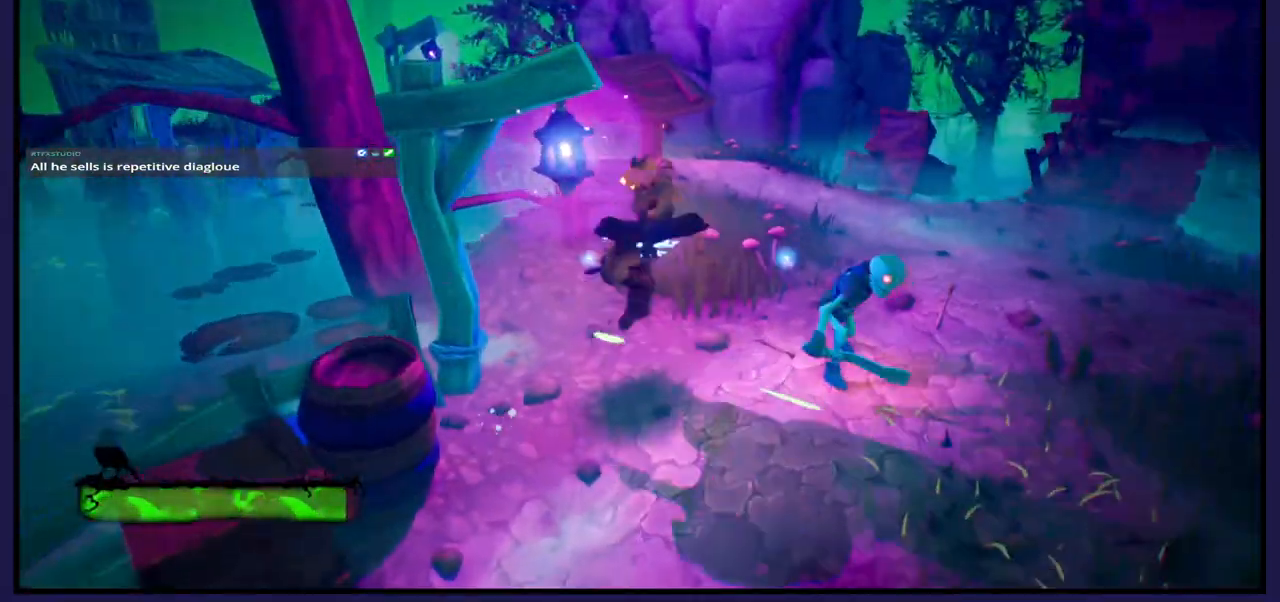
{"buttons": ["X"], "left_stick": "right", "right_stick": "center", "events": [[100, "X", "up"], [100, "left_stick", "center"], [183, "X", "down"], [300, "X", "up"], [317, "left_stick", "right"], [400, "X", "down"]]}
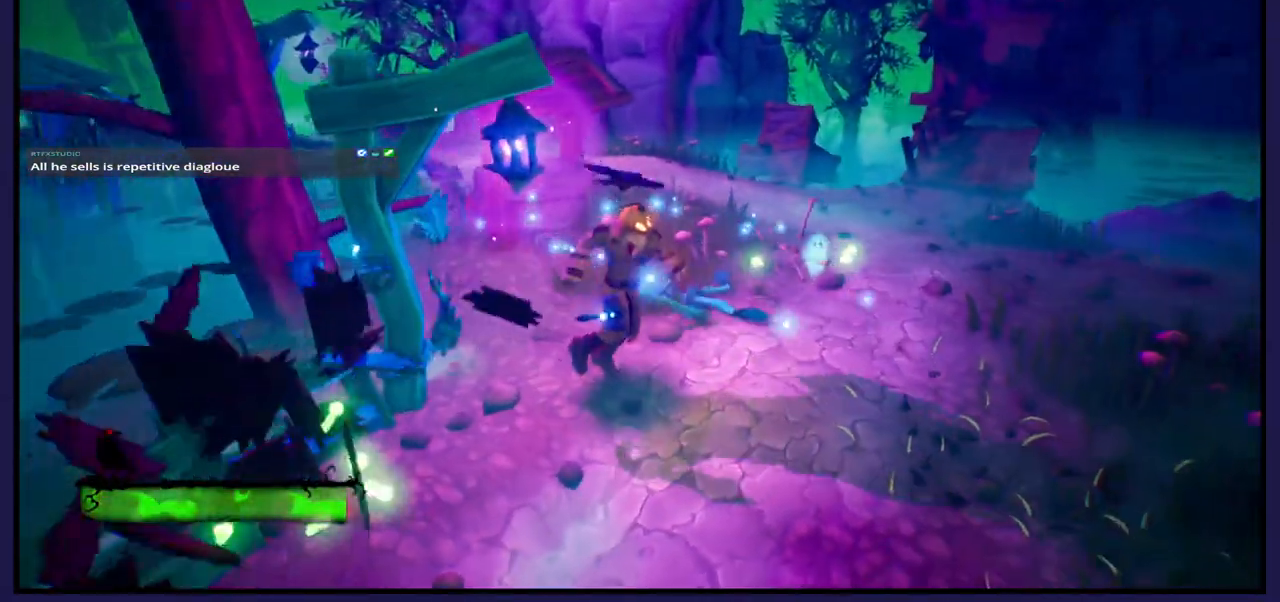
{"buttons": [], "left_stick": "right", "right_stick": "center", "events": [[33, "X", "up"], [100, "X", "down"], [233, "X", "up"]]}
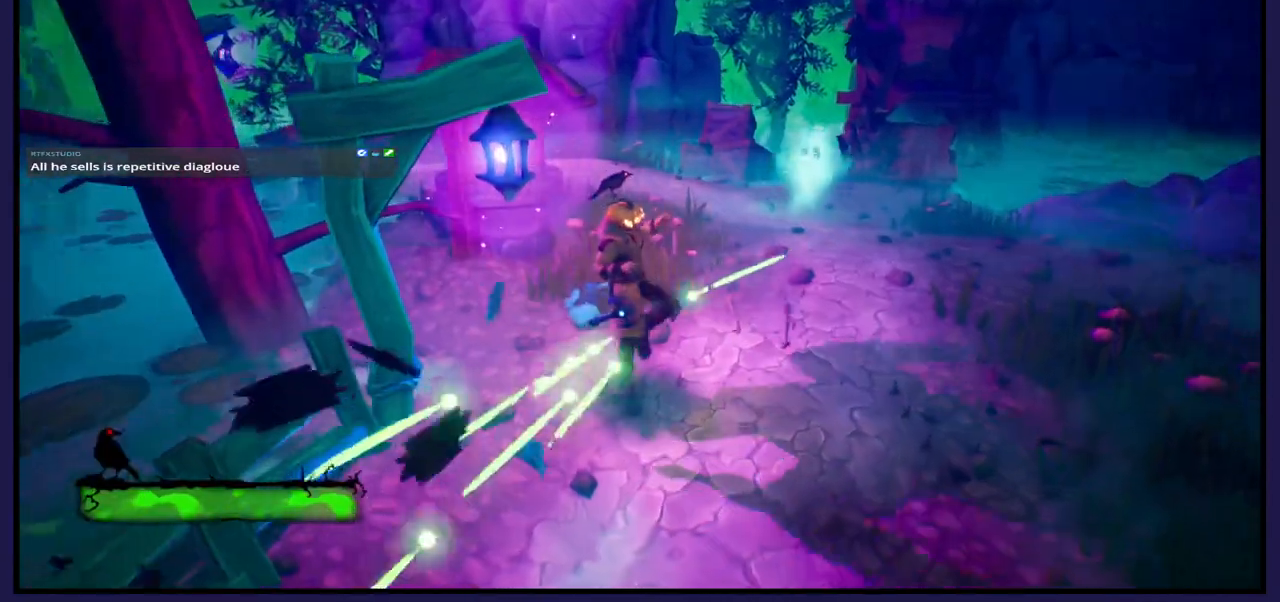
{"buttons": [], "left_stick": "right", "right_stick": "center", "events": []}
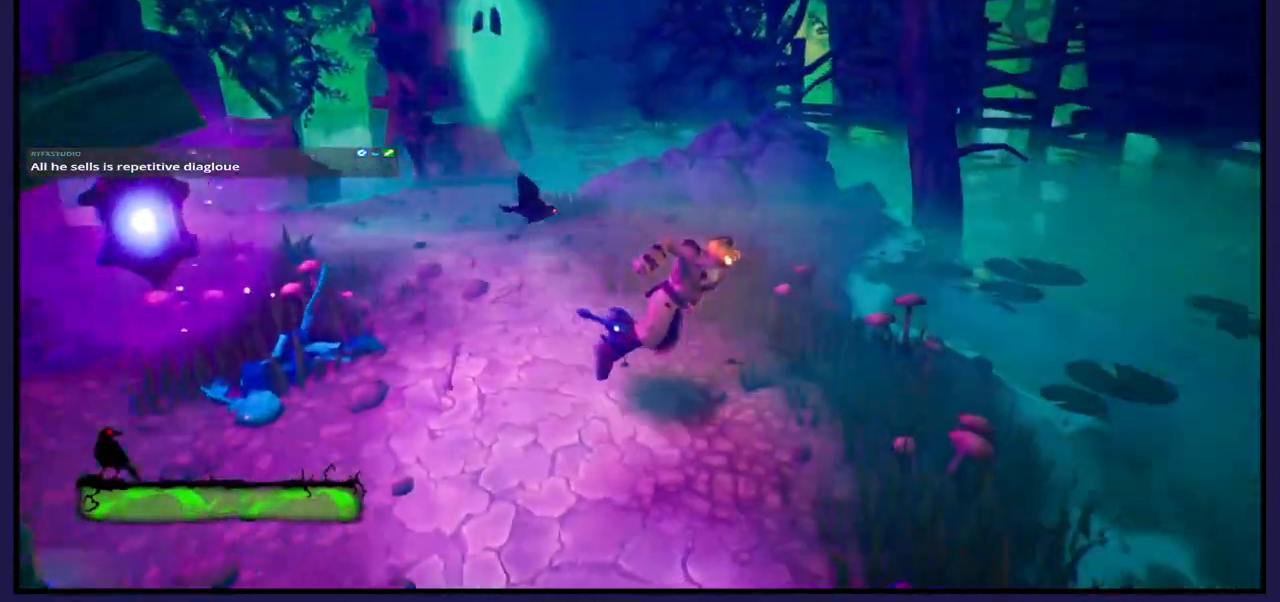
{"buttons": [], "left_stick": "down-left", "right_stick": "center", "events": [[117, "left_stick", "up"], [300, "left_stick", "down-left"]]}
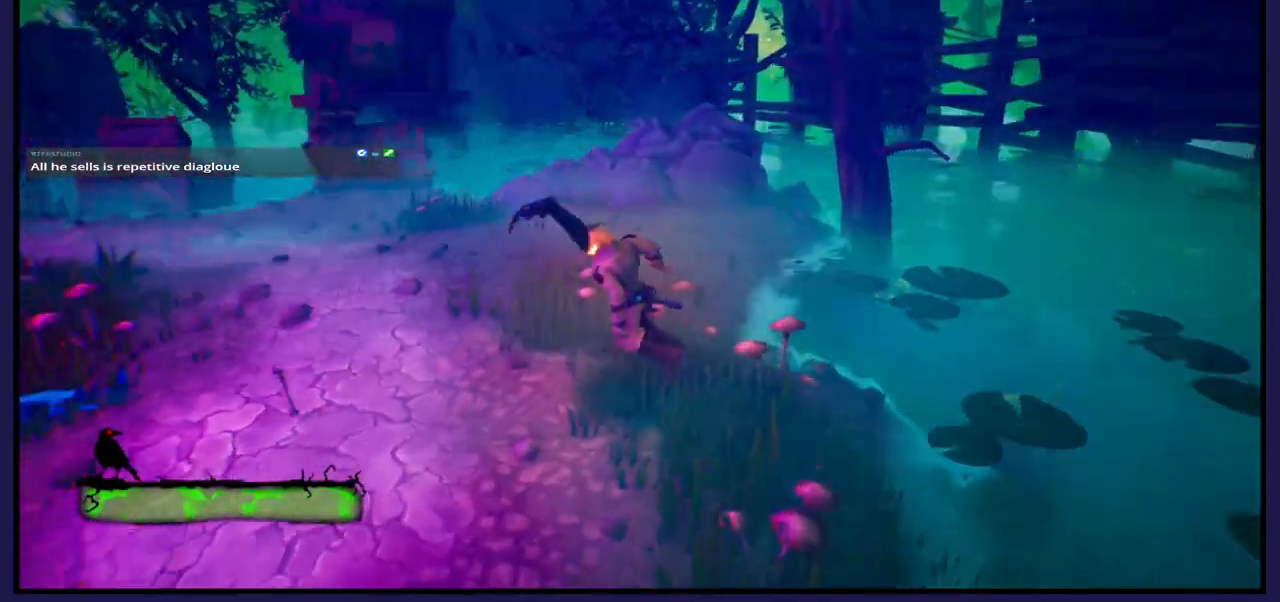
{"buttons": [], "left_stick": "center", "right_stick": "center", "events": [[17, "right_stick", "left"], [200, "left_stick", "center"], [500, "right_stick", "center"]]}
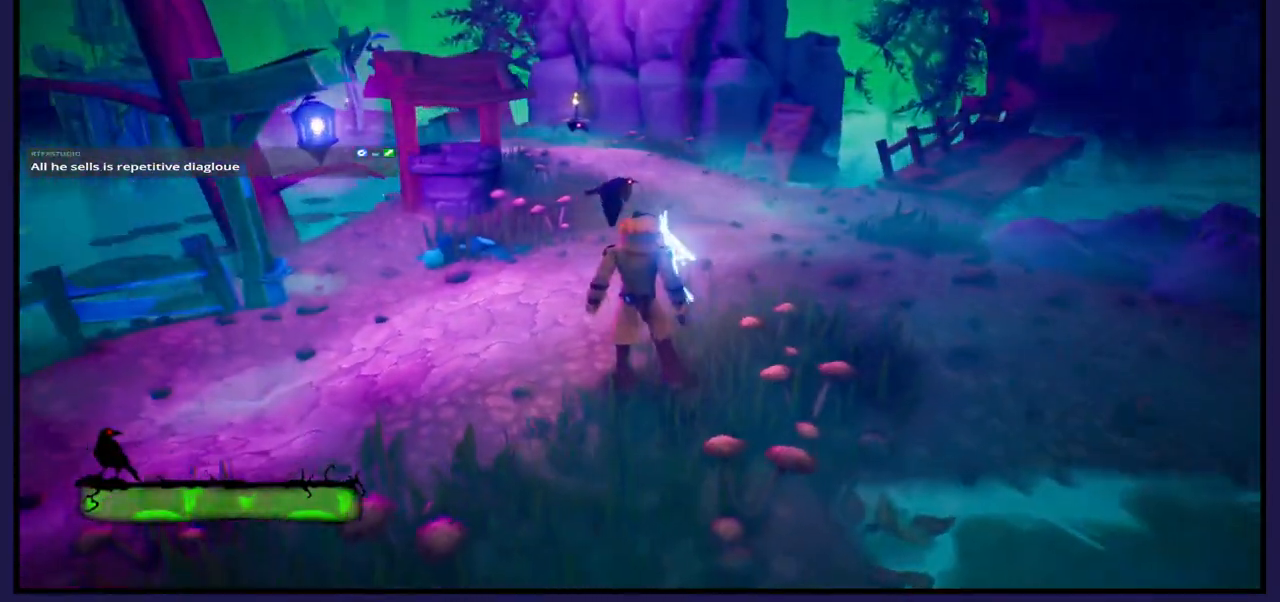
{"buttons": [], "left_stick": "center", "right_stick": "center", "events": []}
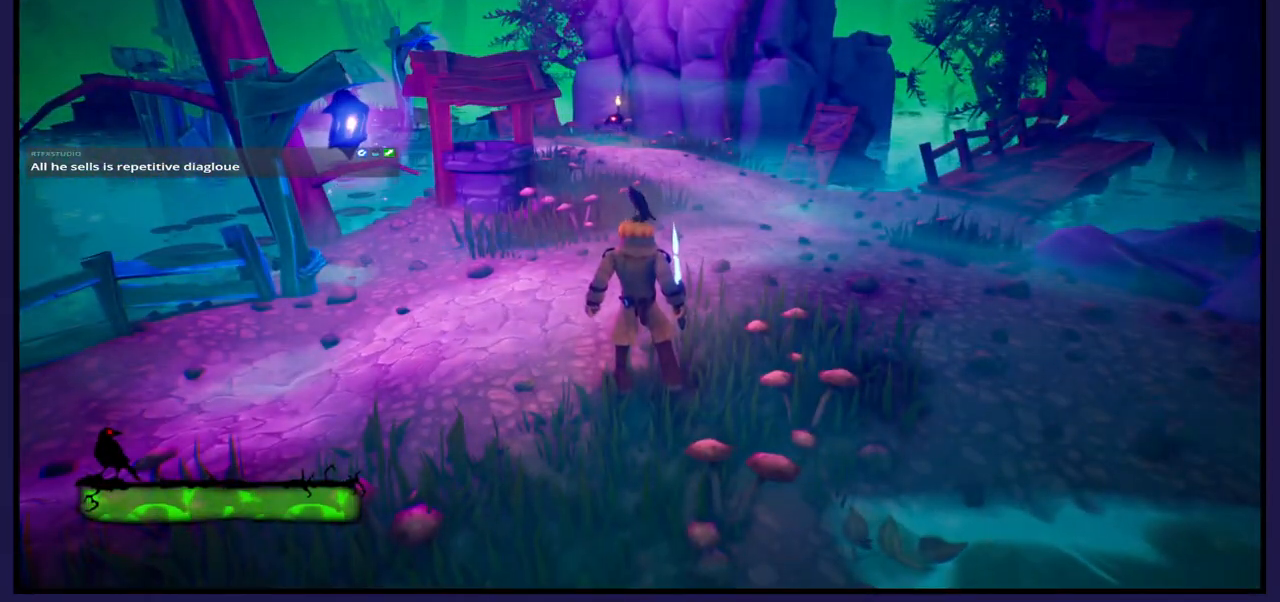
{"buttons": [], "left_stick": "center", "right_stick": "center", "events": []}
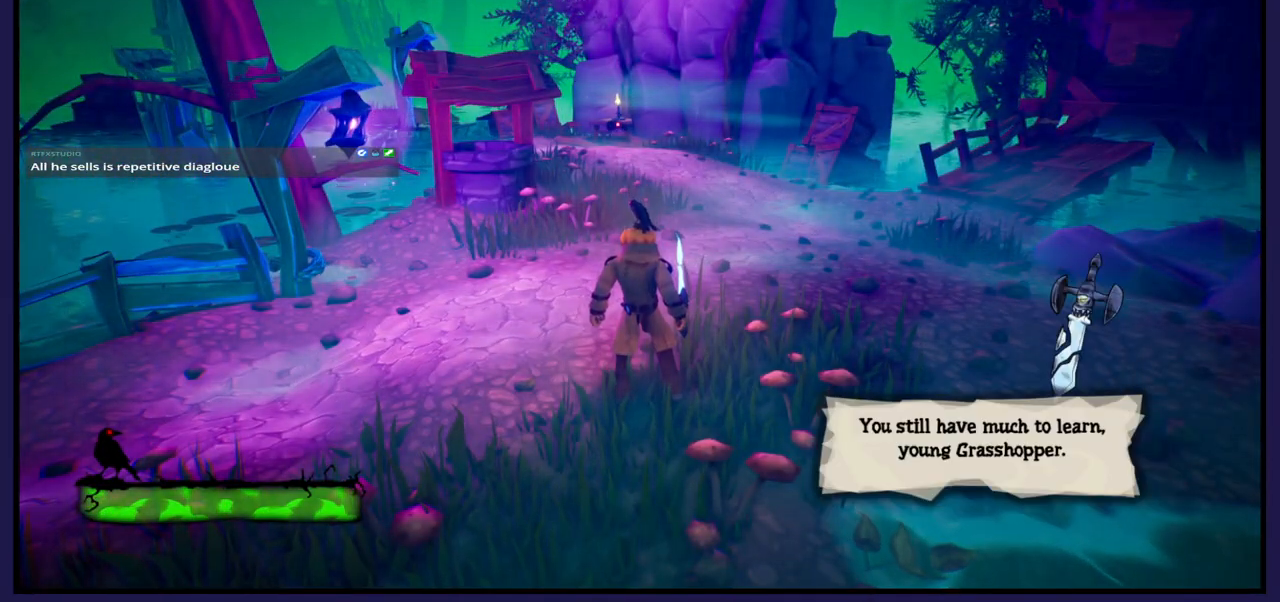
{"buttons": [], "left_stick": "center", "right_stick": "center", "events": []}
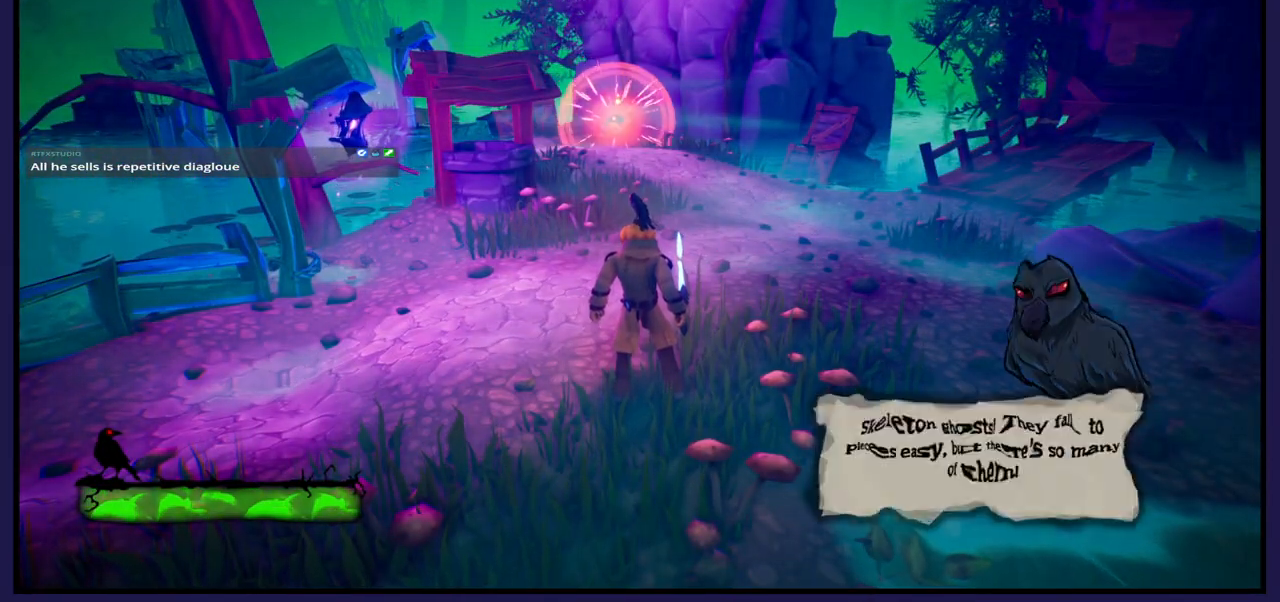
{"buttons": [], "left_stick": "up-right", "right_stick": "center", "events": [[100, "left_stick", "up-right"]]}
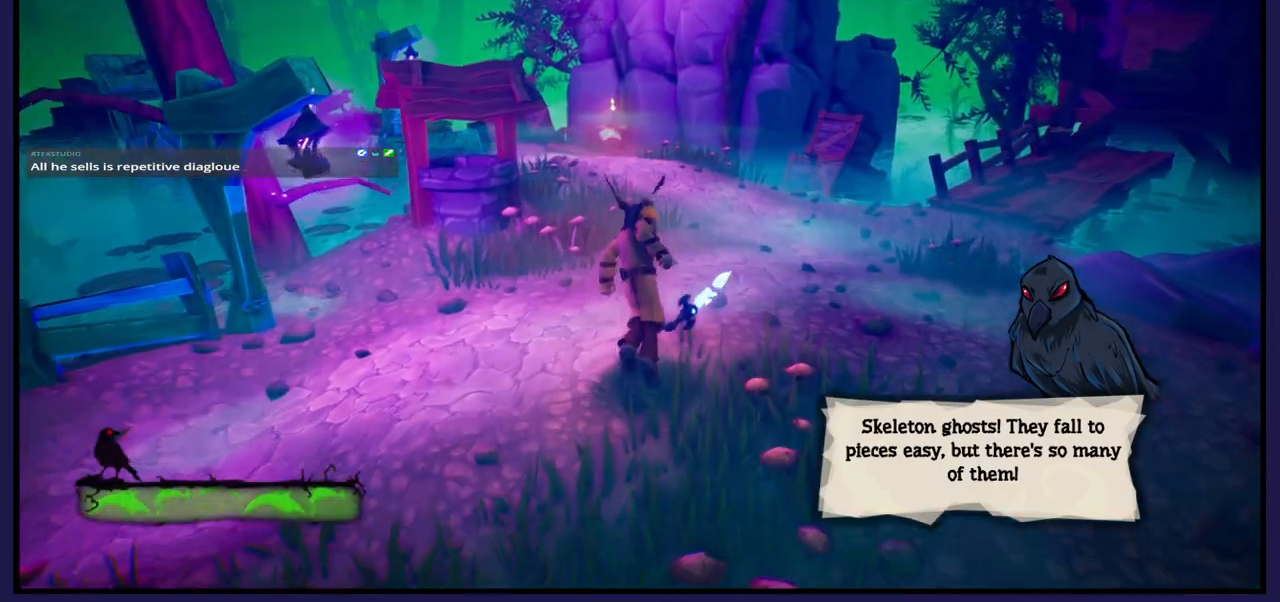
{"buttons": [], "left_stick": "up", "right_stick": "center", "events": [[483, "left_stick", "up"]]}
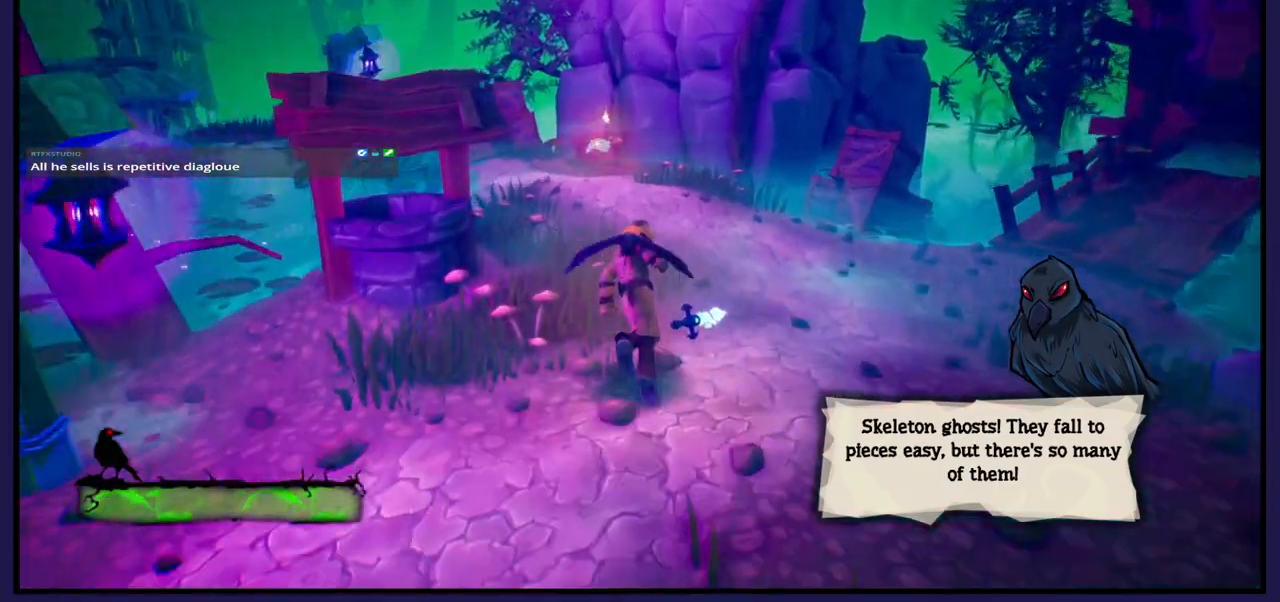
{"buttons": [], "left_stick": "up", "right_stick": "center", "events": [[367, "right_stick", "right"], [417, "right_stick", "center"]]}
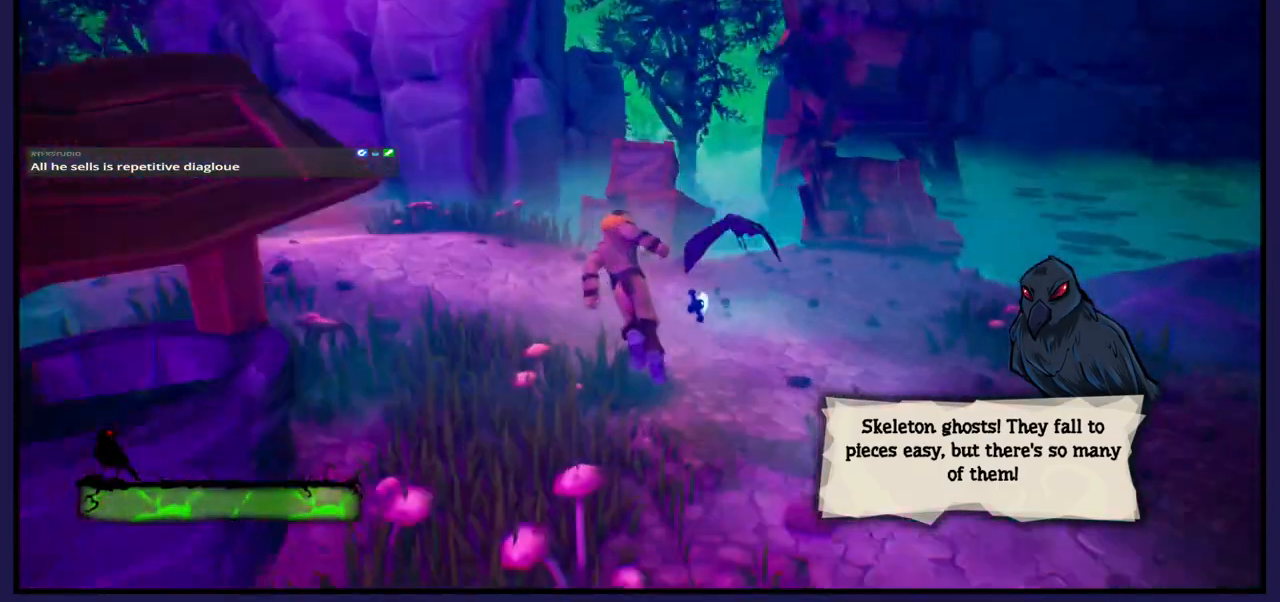
{"buttons": [], "left_stick": "up-left", "right_stick": "left", "events": [[117, "left_stick", "up-left"], [450, "right_stick", "left"]]}